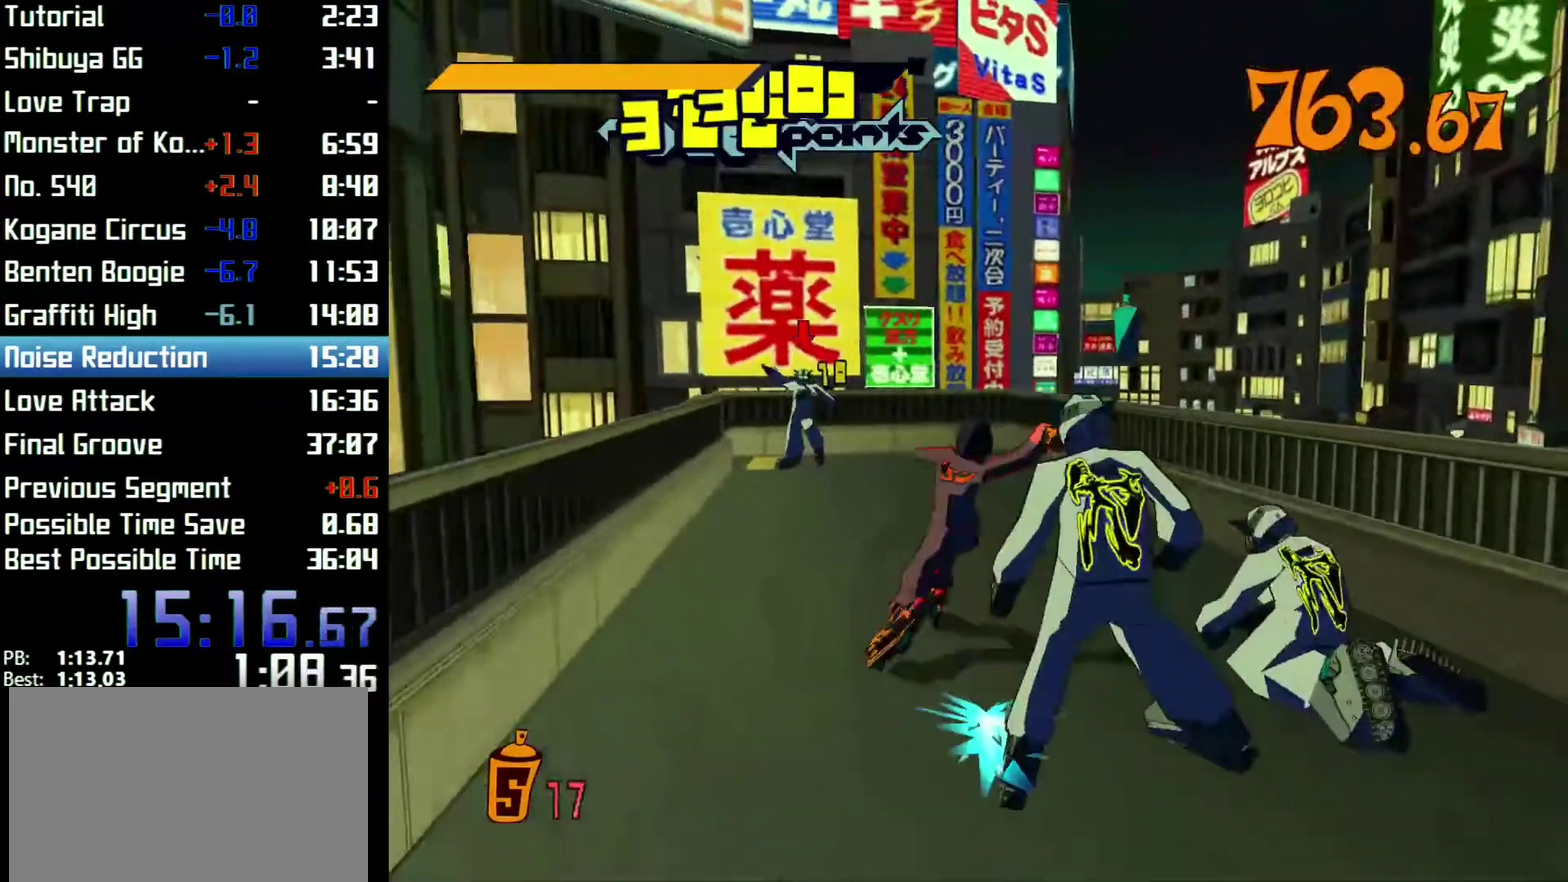
Gameplay with a controller (Xbox layout); each line is a JSON object with the inputs held at the frame after it. "events" lists button and stick changes between this image and that frame as [ms after this image, input, new state], when the widget could be followed in between. Not read: L3 R3.
{"buttons": [], "left_stick": "up", "right_stick": "center"}
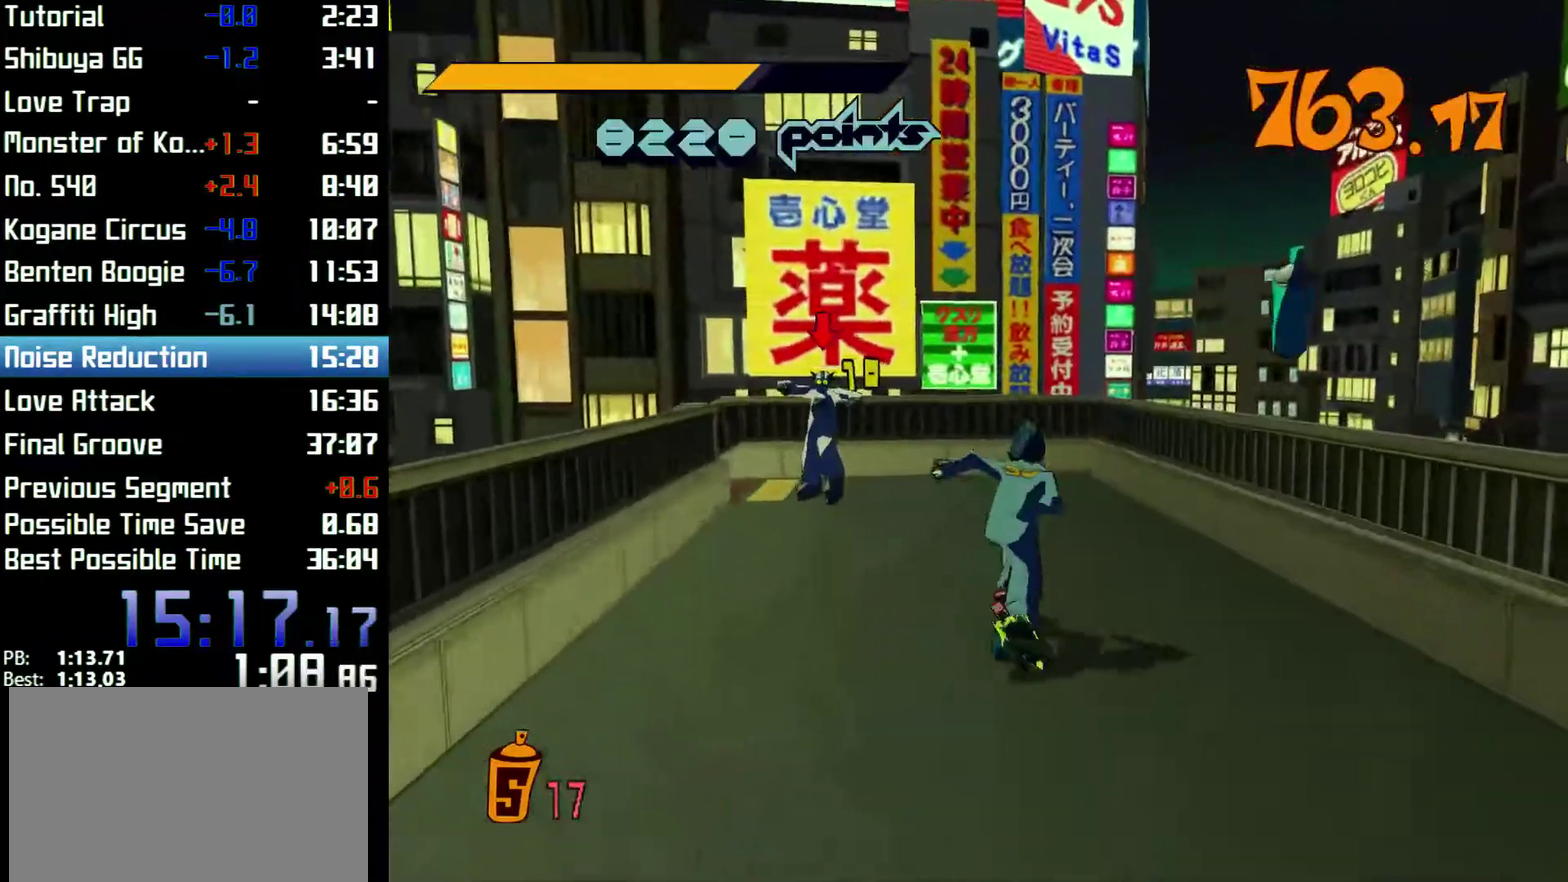
{"buttons": [], "left_stick": "down-left", "right_stick": "center"}
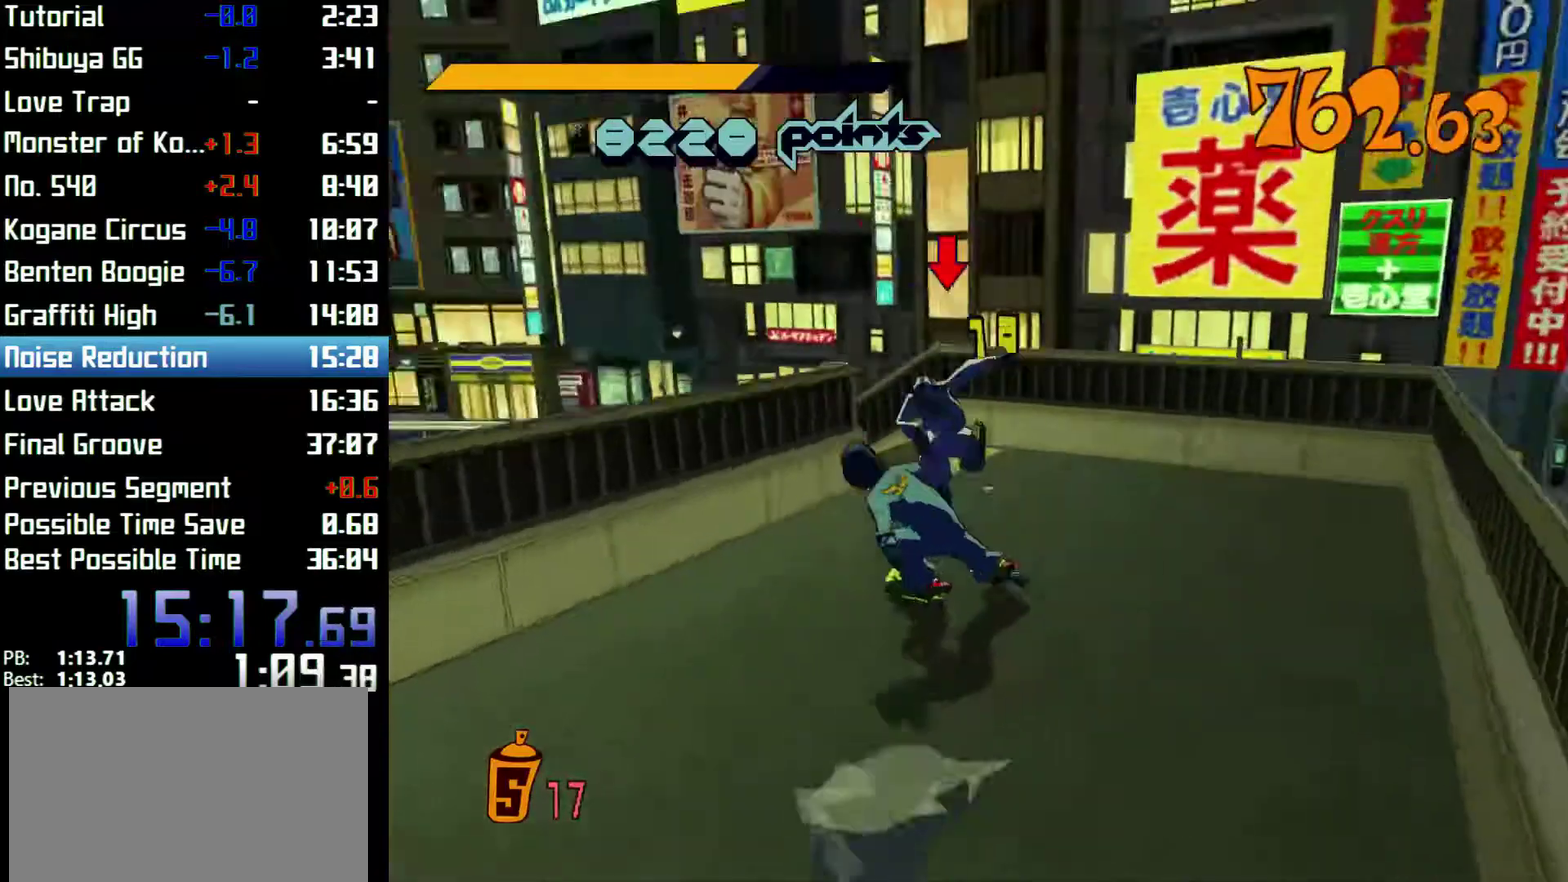
{"buttons": [], "left_stick": "down-left", "right_stick": "center"}
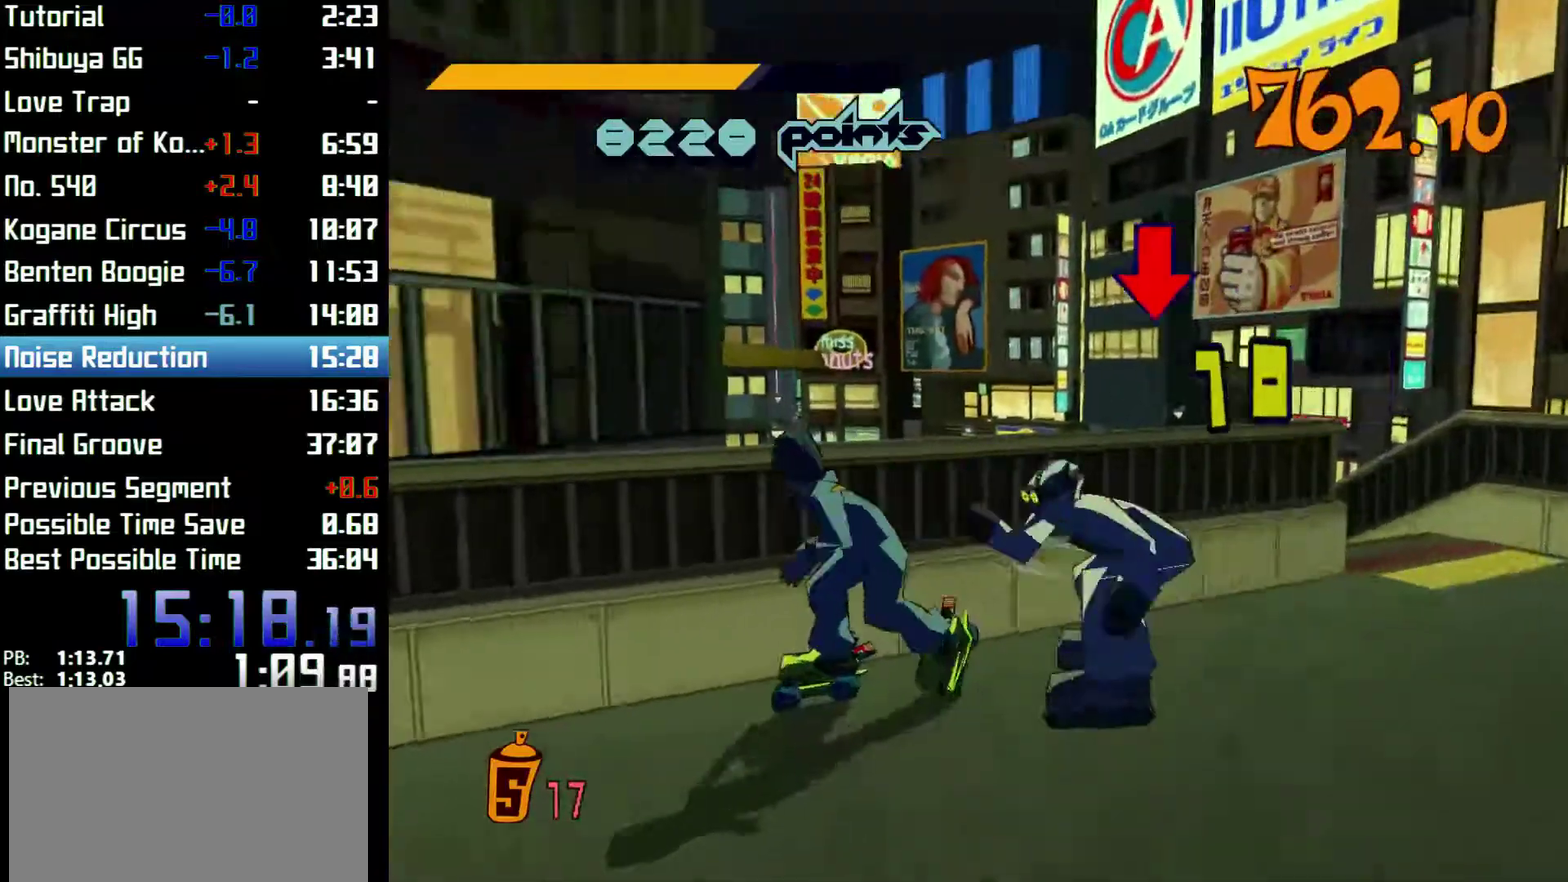
{"buttons": [], "left_stick": "left", "right_stick": "center", "events": [[100, "left_stick", "center"], [267, "left_stick", "left"]]}
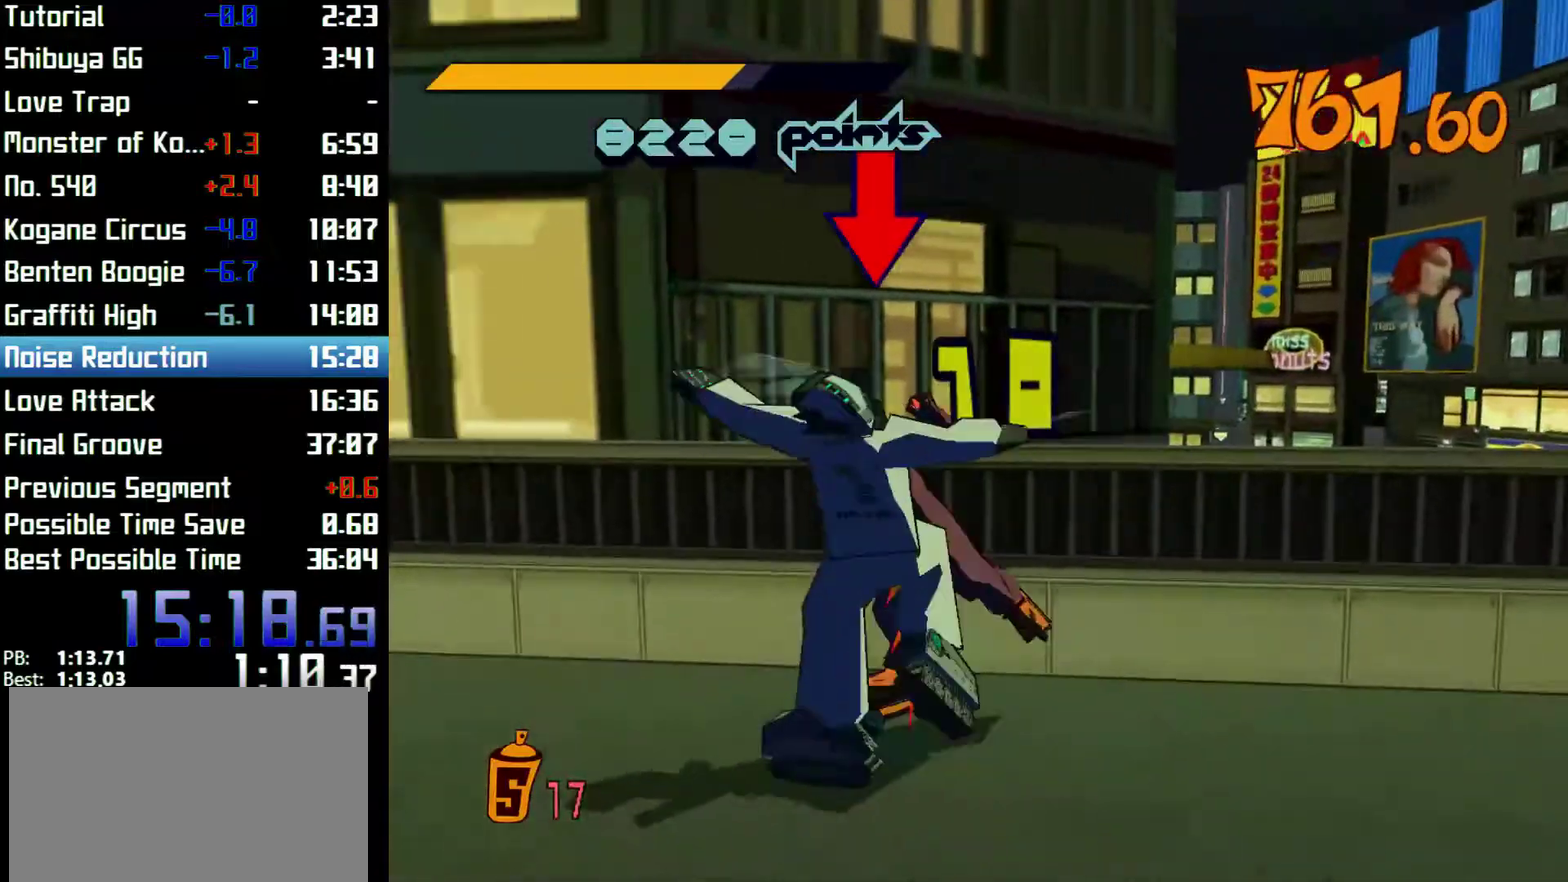
{"buttons": ["Y", "L1"], "left_stick": "left", "right_stick": "center"}